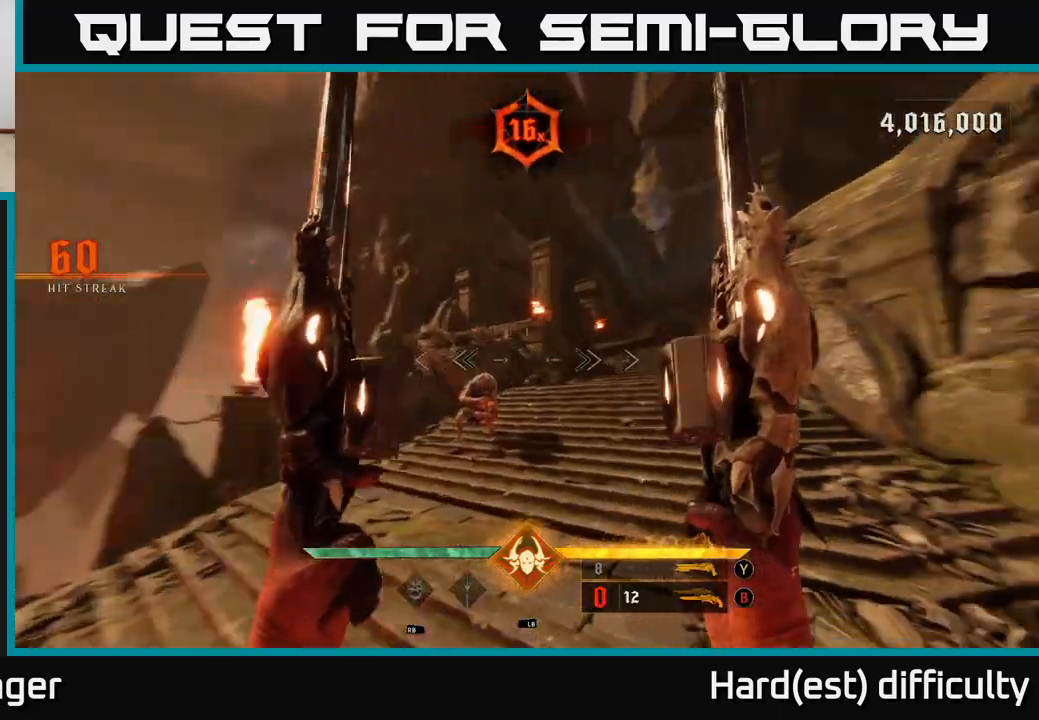
Gameplay with a controller (Xbox layout); each line is a JSON object with the inputs held at the frame after it. "events" lists button and stick changes between this image and that frame as [ms after this image, input, new state], when the widget could be followed in between.
{"buttons": [], "left_stick": "left", "right_stick": "center", "events": [[133, "left_stick", "left"], [183, "right_stick", "center"]]}
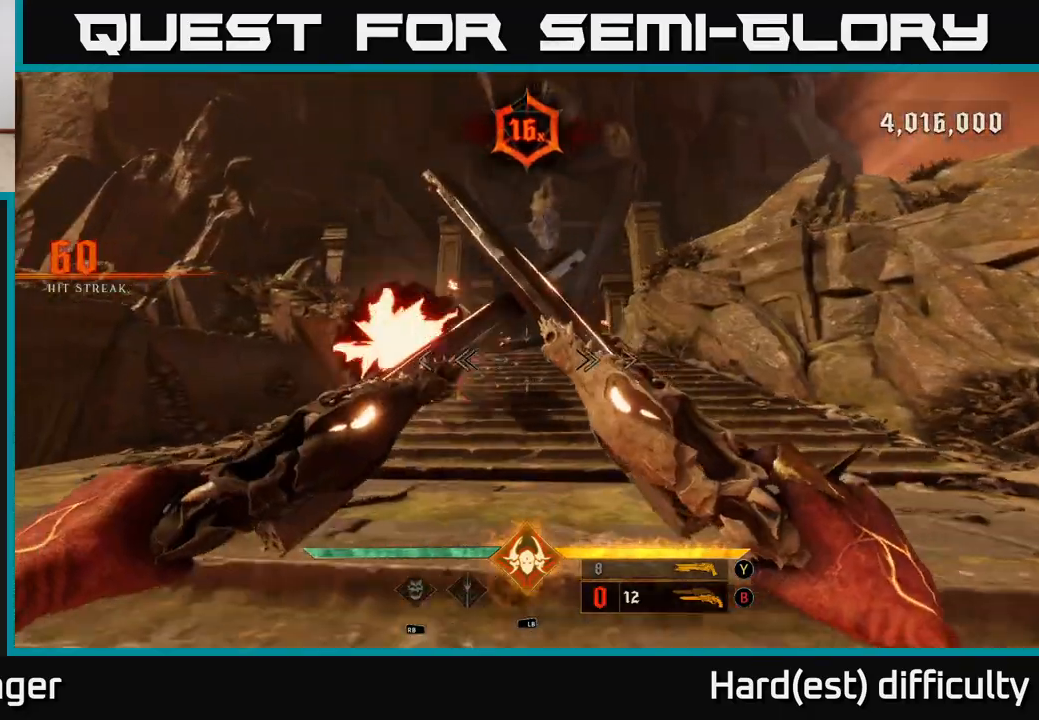
{"buttons": [], "left_stick": "down-left", "right_stick": "up-right", "events": [[83, "right_stick", "right"], [183, "left_stick", "down-left"], [217, "right_stick", "center"], [483, "right_stick", "up-right"]]}
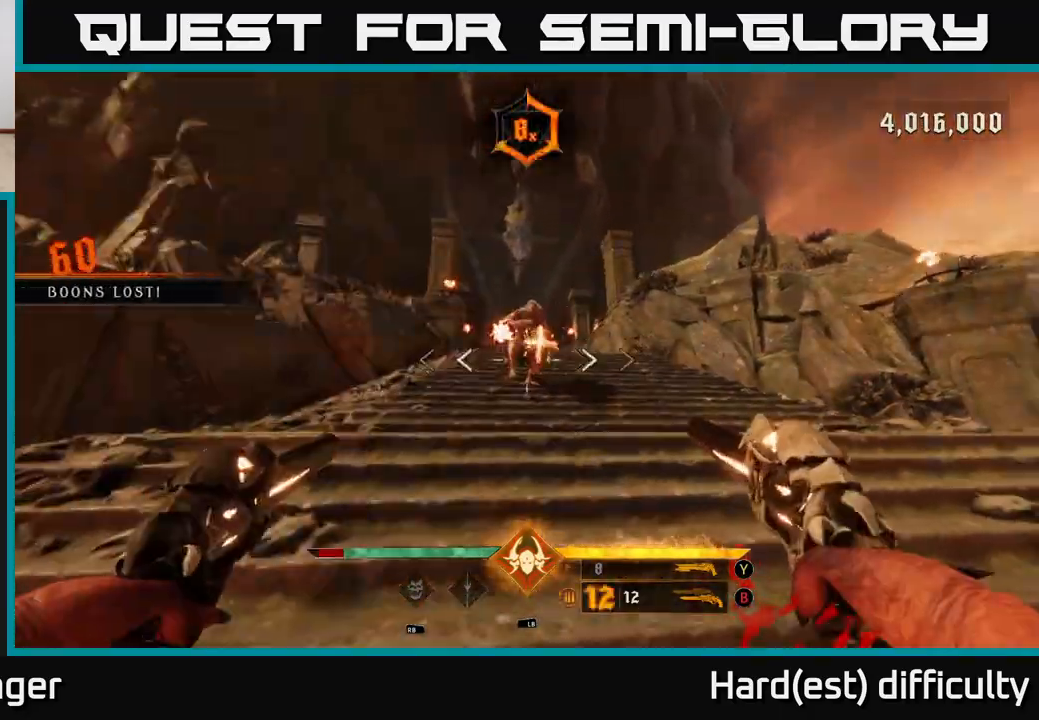
{"buttons": [], "left_stick": "up-right", "right_stick": "left", "events": [[33, "L2", "down"], [33, "left_stick", "up-left"], [67, "R2", "down"], [100, "left_stick", "up-right"], [133, "right_stick", "center"], [150, "R2", "up"], [150, "left_stick", "right"], [183, "L2", "up"], [350, "left_stick", "up-right"], [350, "right_stick", "left"]]}
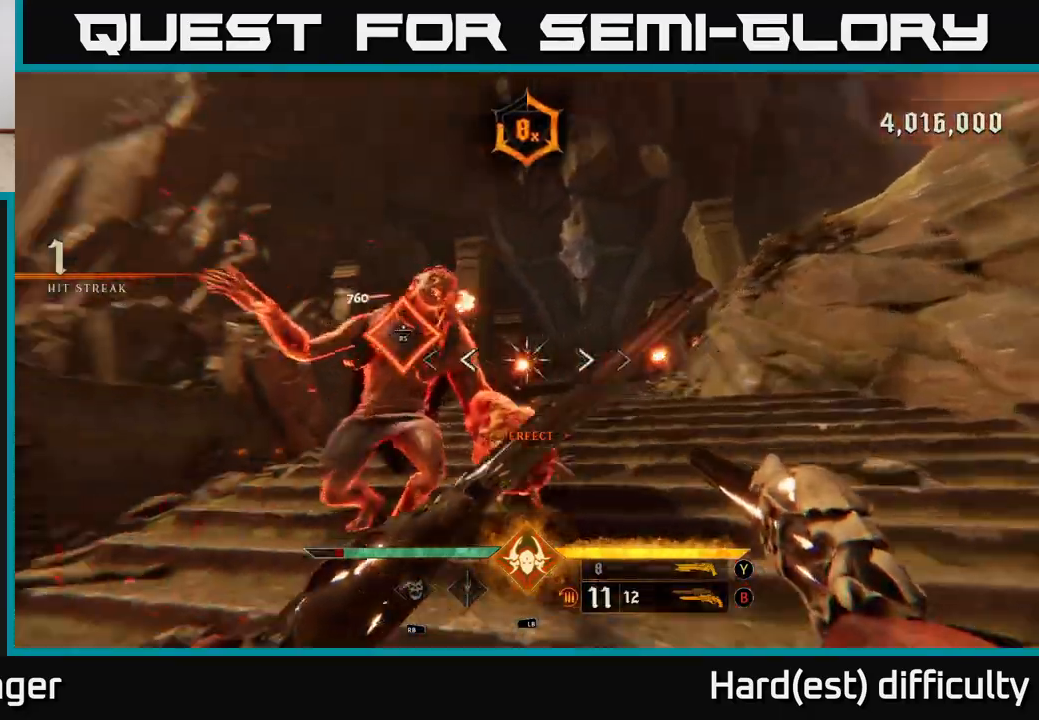
{"buttons": [], "left_stick": "right", "right_stick": "center", "events": [[33, "R2", "down"], [100, "left_stick", "down-right"], [150, "R2", "up"], [150, "left_stick", "down"], [283, "right_stick", "center"], [300, "left_stick", "down-right"], [417, "left_stick", "right"]]}
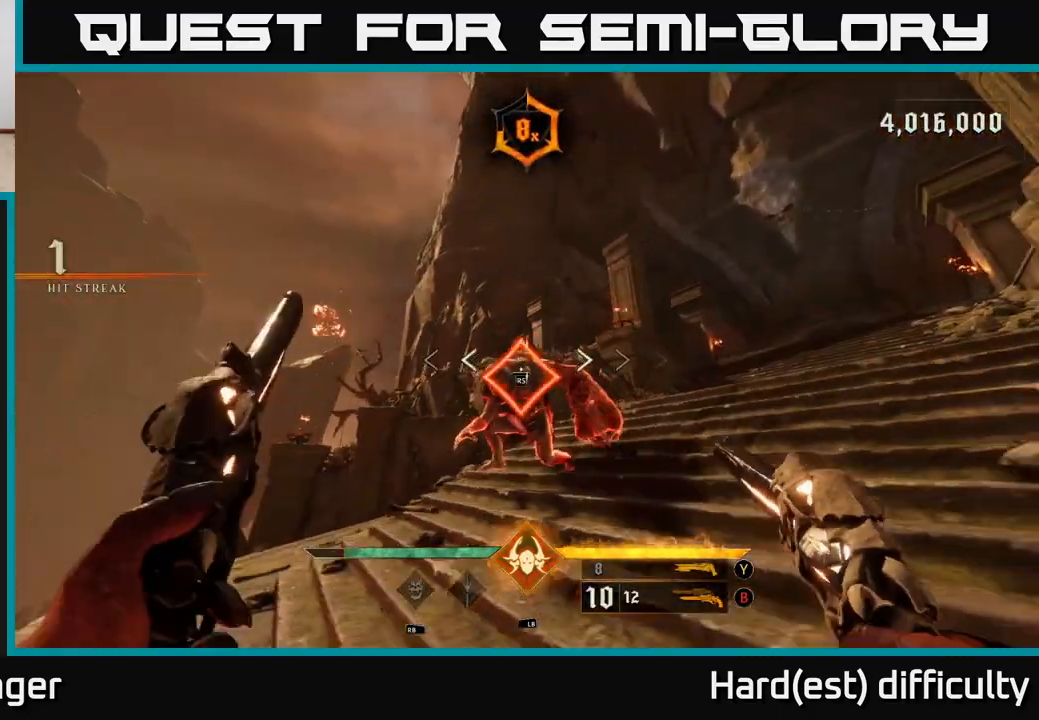
{"buttons": [], "left_stick": "center", "right_stick": "right", "events": [[67, "left_stick", "center"], [400, "right_stick", "right"]]}
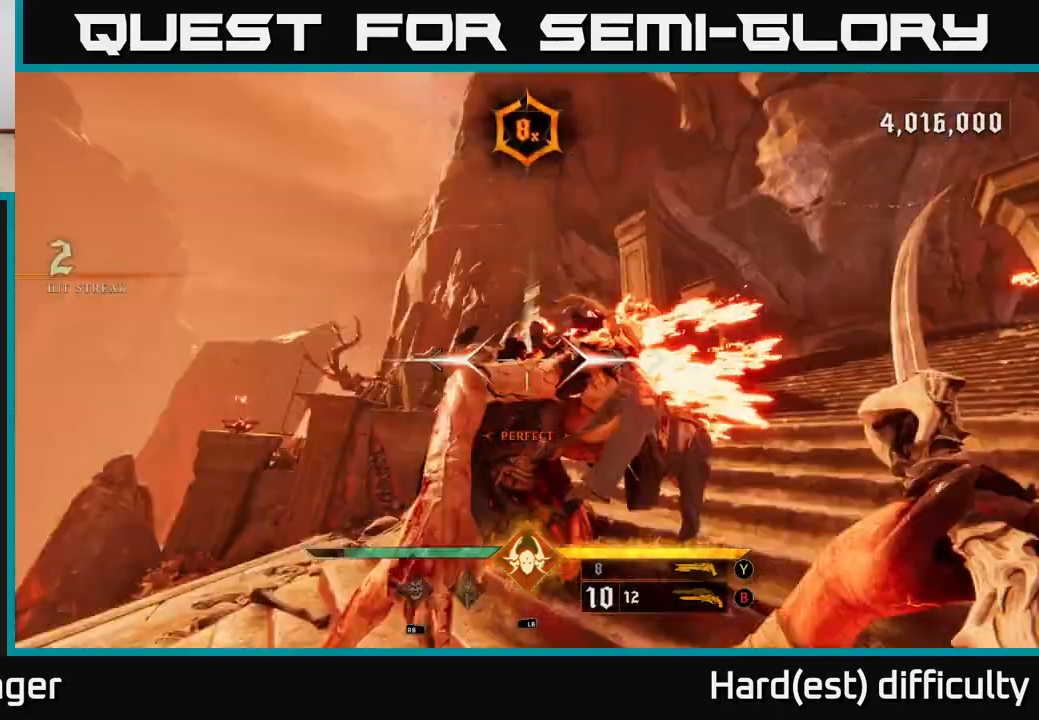
{"buttons": ["R1"], "left_stick": "up", "right_stick": "center", "events": [[17, "left_stick", "up-right"], [83, "right_stick", "down-right"], [367, "right_stick", "center"], [467, "left_stick", "up"], [500, "R1", "down"]]}
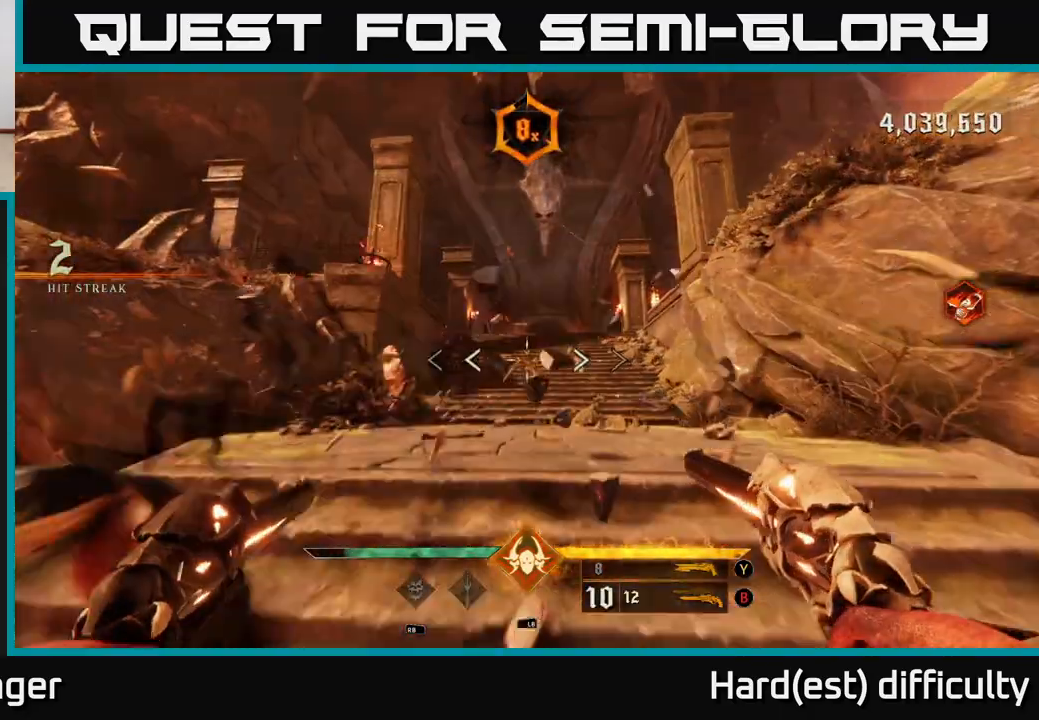
{"buttons": ["L2", "R2"], "left_stick": "up", "right_stick": "up-left", "events": [[17, "right_stick", "up-right"], [100, "R1", "up"], [217, "right_stick", "center"], [467, "L2", "down"], [467, "R2", "down"], [483, "right_stick", "up-left"]]}
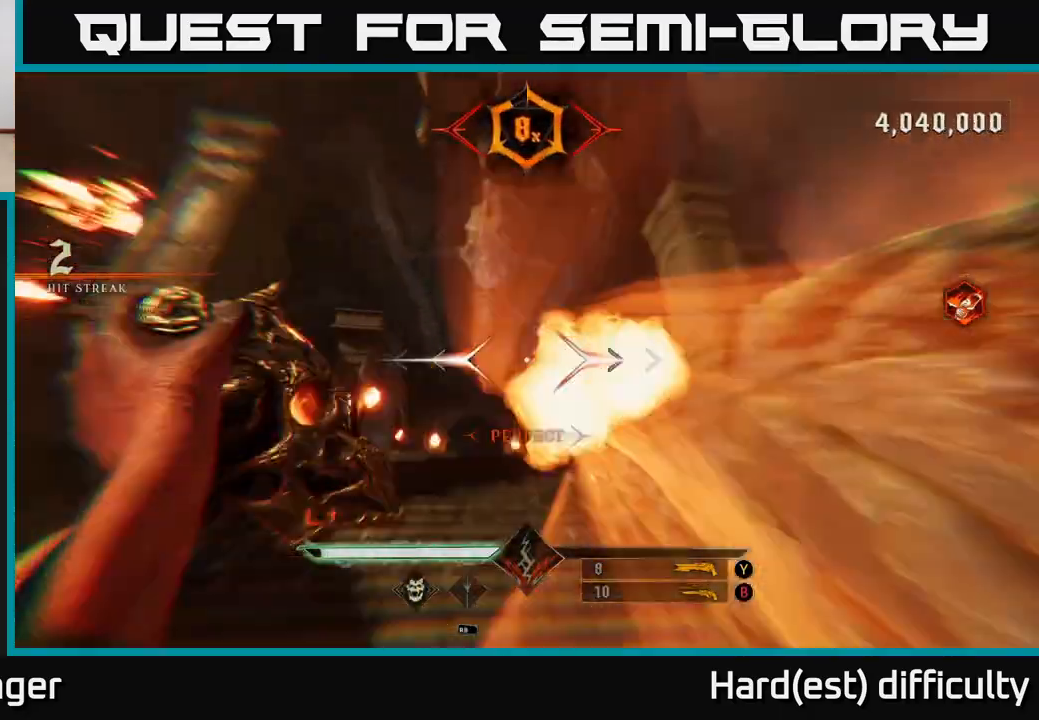
{"buttons": ["L2", "R2"], "left_stick": "up", "right_stick": "center", "events": [[67, "L2", "up"], [67, "R2", "up"], [100, "right_stick", "center"], [417, "L2", "down"], [433, "R2", "down"]]}
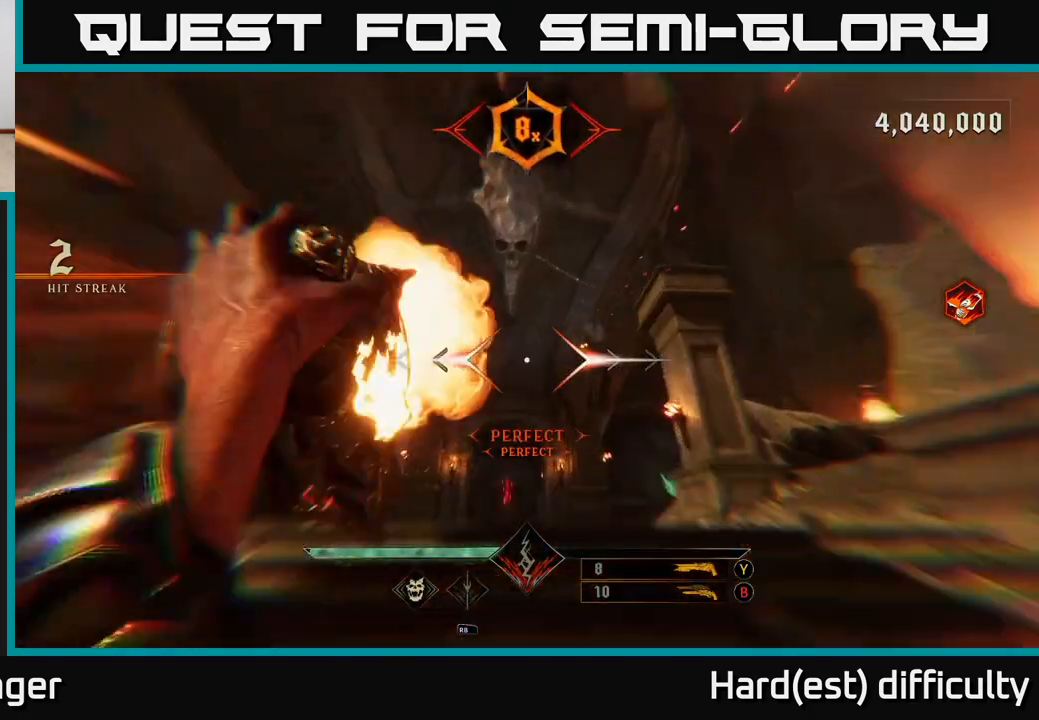
{"buttons": [], "left_stick": "up-left", "right_stick": "down-left", "events": [[17, "L2", "up"], [17, "R2", "up"], [67, "right_stick", "down"], [350, "right_stick", "down-right"], [383, "L2", "down"], [383, "R2", "down"], [467, "R2", "up"], [483, "L2", "up"], [483, "left_stick", "up-left"], [500, "right_stick", "down-left"]]}
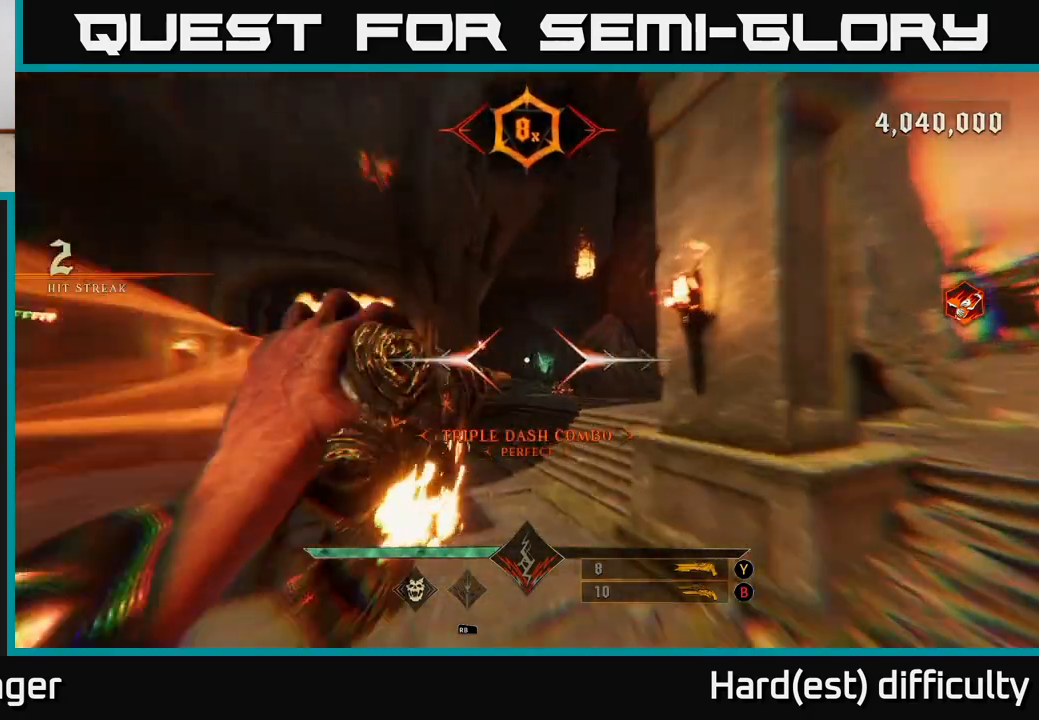
{"buttons": [], "left_stick": "up-left", "right_stick": "center", "events": [[217, "right_stick", "center"], [250, "left_stick", "up-right"], [267, "right_stick", "right"], [367, "L2", "down"], [383, "R2", "down"], [450, "R2", "up"], [483, "L2", "up"], [483, "right_stick", "center"], [500, "left_stick", "up-left"]]}
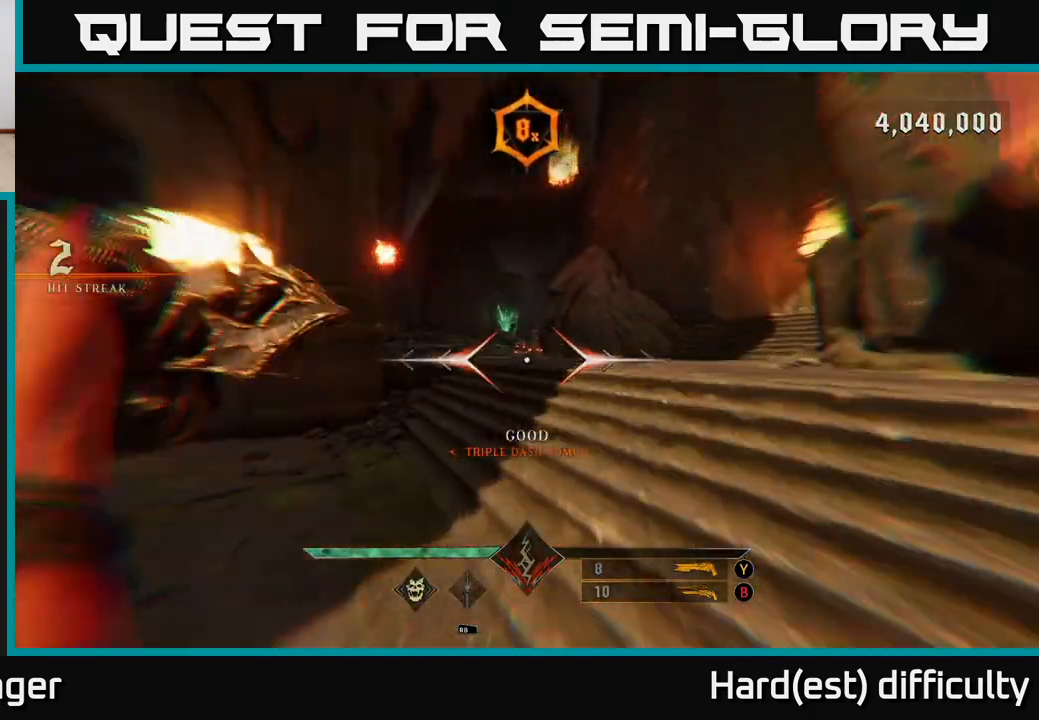
{"buttons": [], "left_stick": "up-right", "right_stick": "center", "events": [[183, "left_stick", "up"], [350, "Y", "down"], [400, "left_stick", "up-right"], [417, "Y", "up"]]}
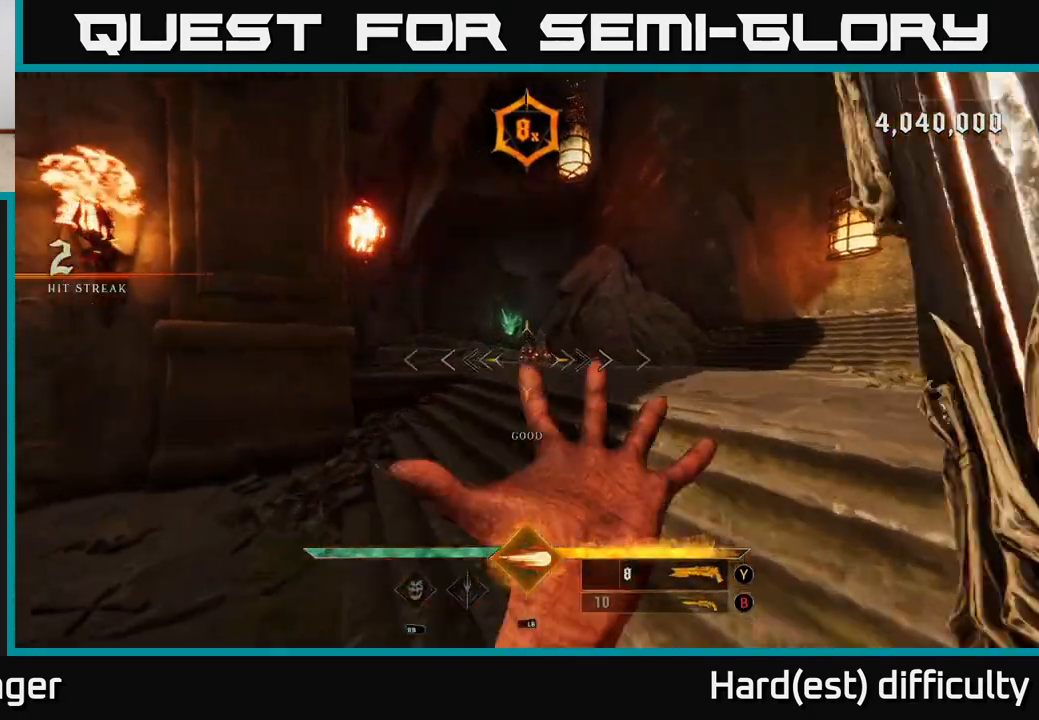
{"buttons": [], "left_stick": "up", "right_stick": "center", "events": [[83, "B", "down"], [150, "B", "up"], [233, "left_stick", "up"], [300, "right_stick", "down"], [333, "R2", "down"], [400, "R2", "up"], [400, "right_stick", "center"]]}
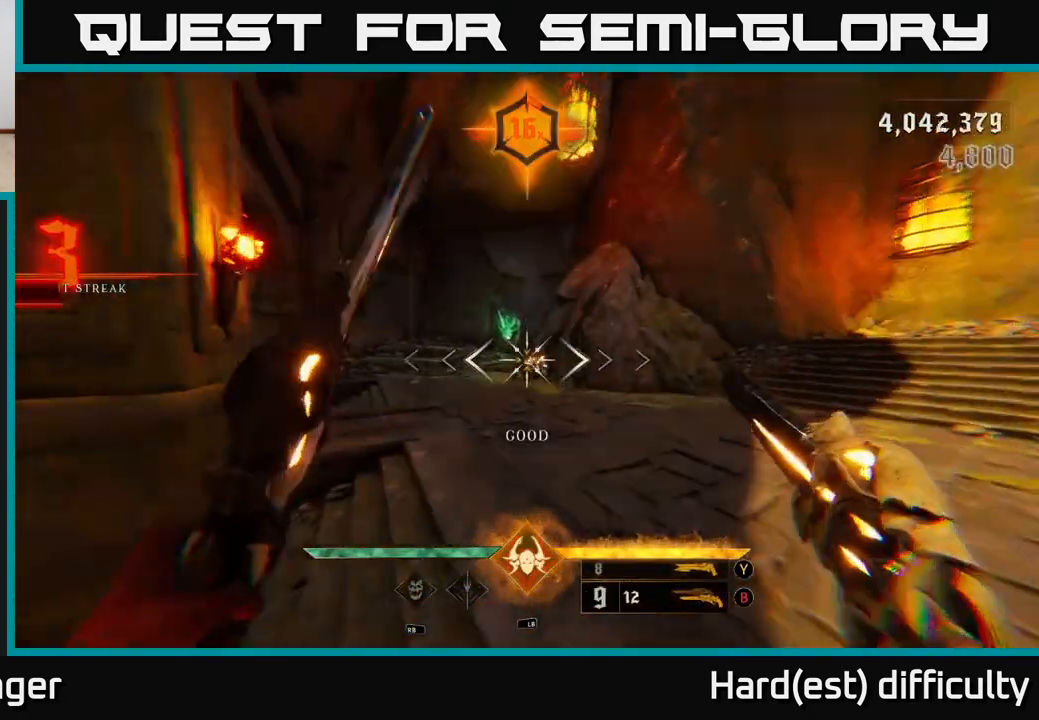
{"buttons": [], "left_stick": "left", "right_stick": "left", "events": [[67, "left_stick", "right"], [100, "right_stick", "left"], [167, "left_stick", "down-left"], [450, "left_stick", "left"]]}
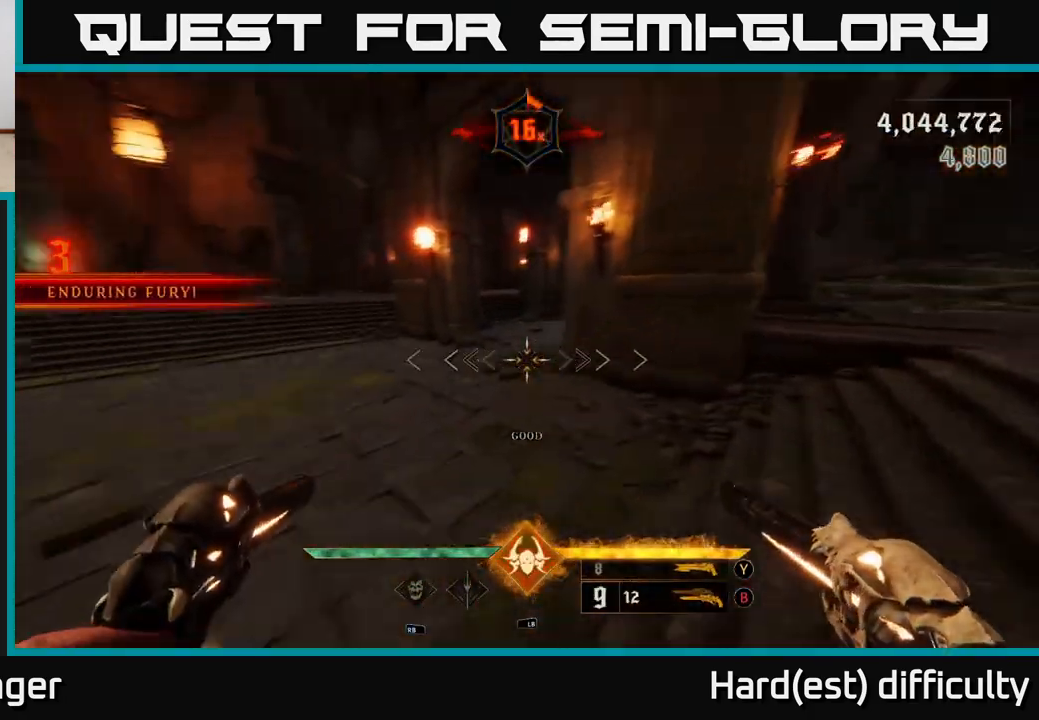
{"buttons": [], "left_stick": "up-left", "right_stick": "center", "events": [[117, "left_stick", "up-left"], [200, "L2", "down"], [333, "L2", "up"], [350, "right_stick", "center"]]}
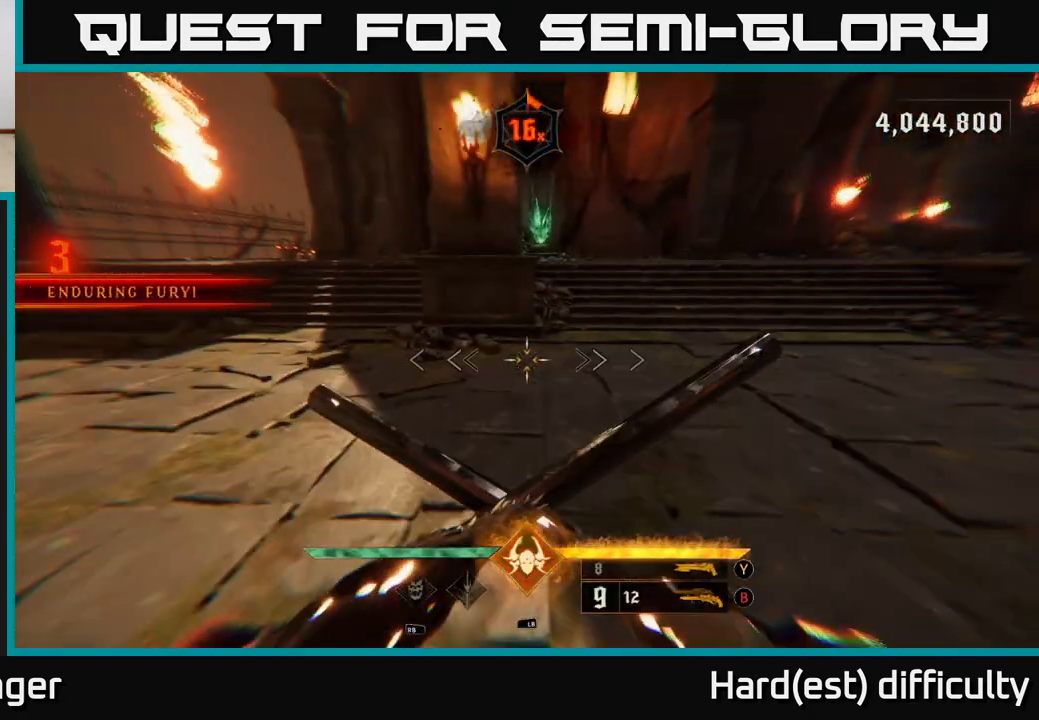
{"buttons": [], "left_stick": "up-left", "right_stick": "right", "events": [[50, "left_stick", "left"], [67, "right_stick", "right"], [183, "left_stick", "down-left"], [400, "left_stick", "up-left"]]}
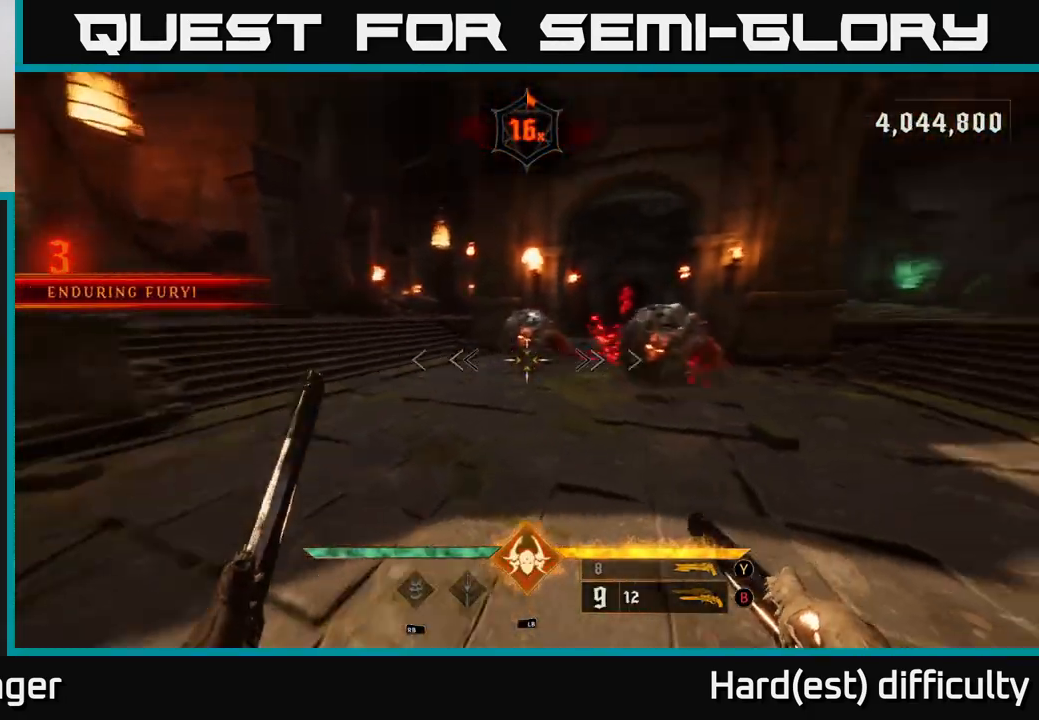
{"buttons": [], "left_stick": "up", "right_stick": "down-left", "events": [[17, "left_stick", "up"], [133, "right_stick", "up-right"], [167, "R2", "down"], [250, "left_stick", "down-left"], [267, "R2", "up"], [267, "right_stick", "center"], [350, "left_stick", "up"], [400, "right_stick", "down-left"]]}
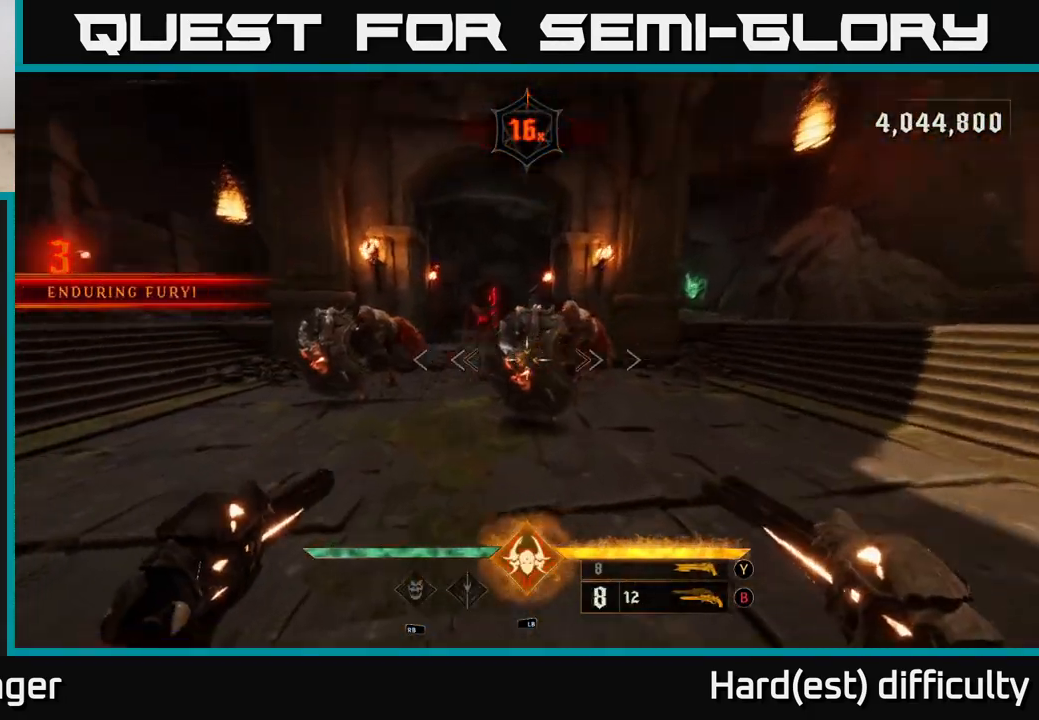
{"buttons": ["L2"], "left_stick": "up-left", "right_stick": "center", "events": [[100, "L1", "down"], [100, "left_stick", "up-left"], [117, "right_stick", "left"], [233, "L1", "up"], [233, "right_stick", "center"], [367, "A", "down"], [417, "L2", "down"], [450, "A", "up"]]}
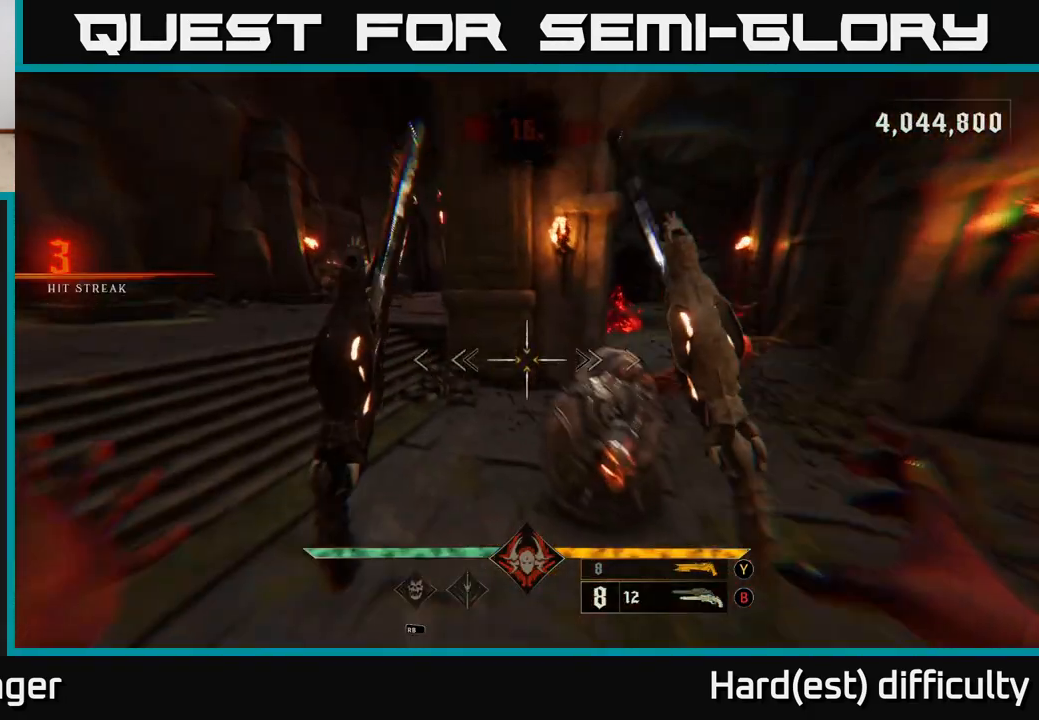
{"buttons": [], "left_stick": "left", "right_stick": "right", "events": [[33, "A", "down"], [50, "L2", "up"], [133, "A", "up"], [167, "left_stick", "left"], [267, "right_stick", "right"]]}
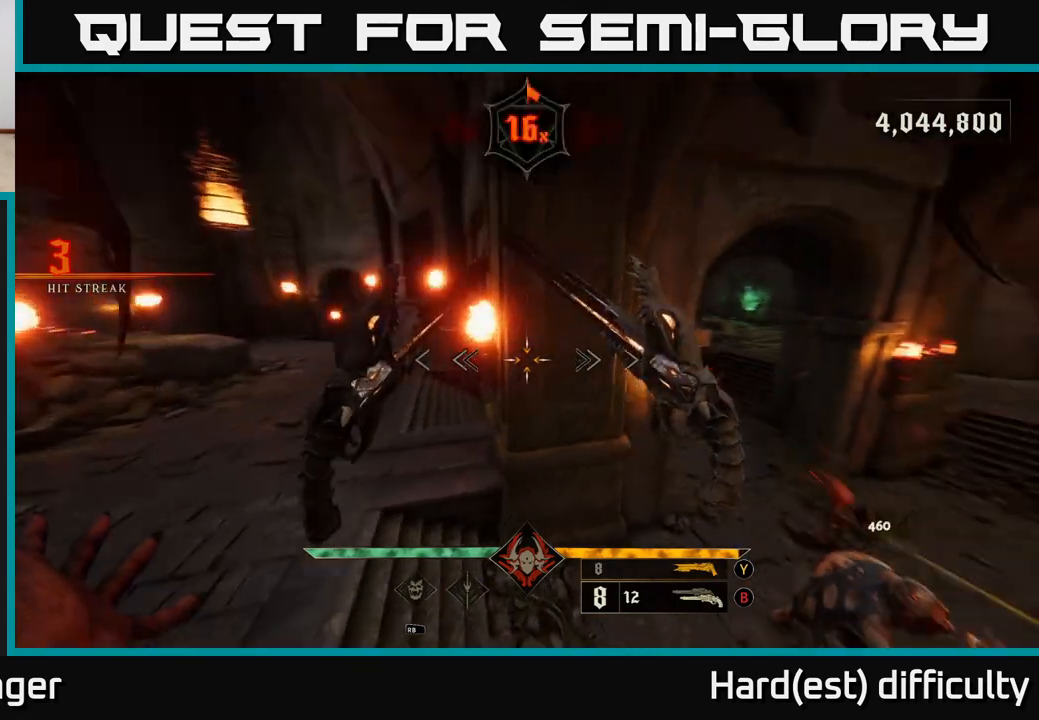
{"buttons": [], "left_stick": "left", "right_stick": "right", "events": [[317, "left_stick", "down-left"], [467, "left_stick", "left"]]}
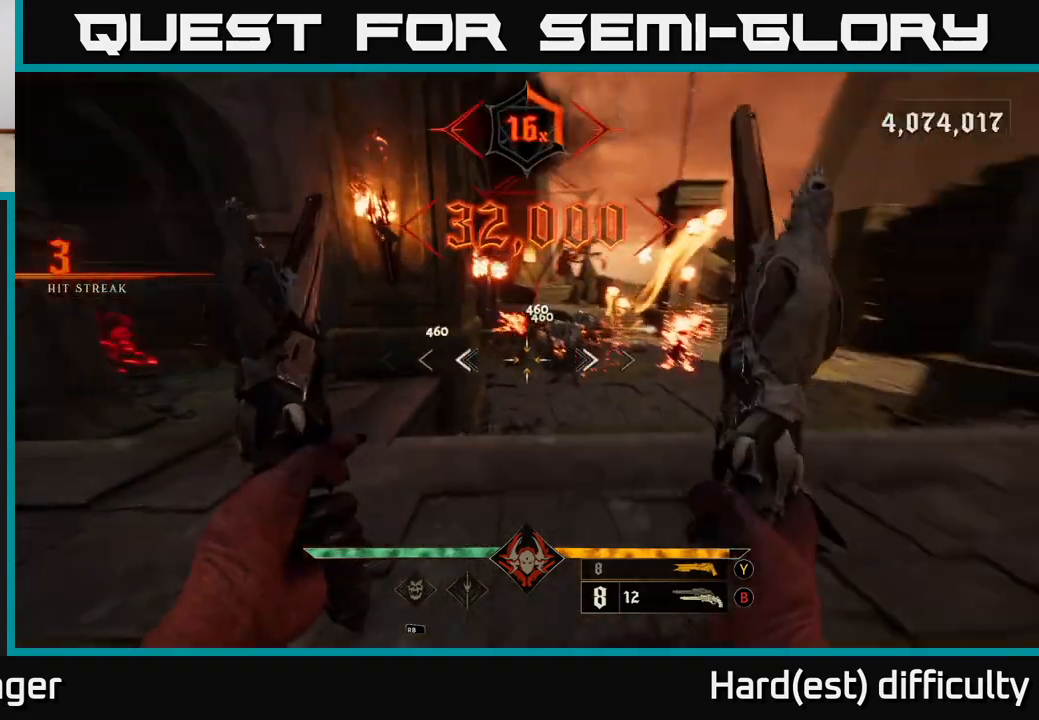
{"buttons": ["L2"], "left_stick": "right", "right_stick": "left", "events": [[17, "R2", "down"], [83, "right_stick", "center"], [100, "R2", "up"], [100, "left_stick", "up-left"], [233, "right_stick", "right"], [333, "left_stick", "down-left"], [383, "L2", "down"], [383, "right_stick", "center"], [400, "left_stick", "down-right"], [483, "left_stick", "right"], [500, "right_stick", "left"]]}
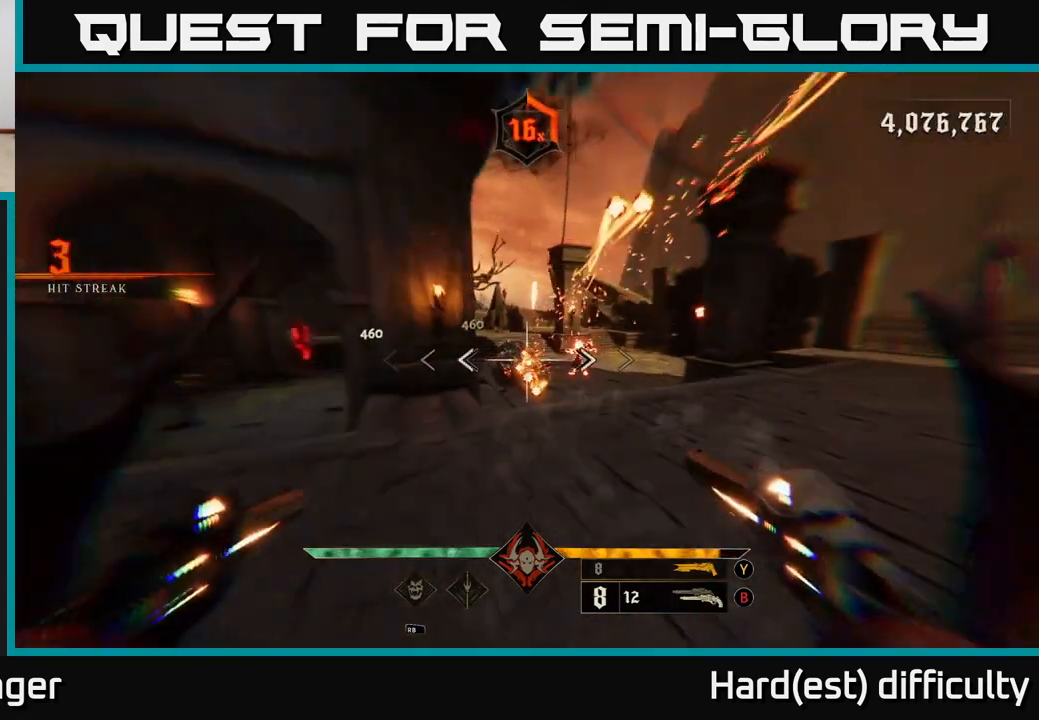
{"buttons": ["L2"], "left_stick": "up-right", "right_stick": "center", "events": [[83, "L2", "up"], [150, "right_stick", "center"], [350, "right_stick", "right"], [433, "left_stick", "up-right"], [467, "L2", "down"], [483, "right_stick", "center"]]}
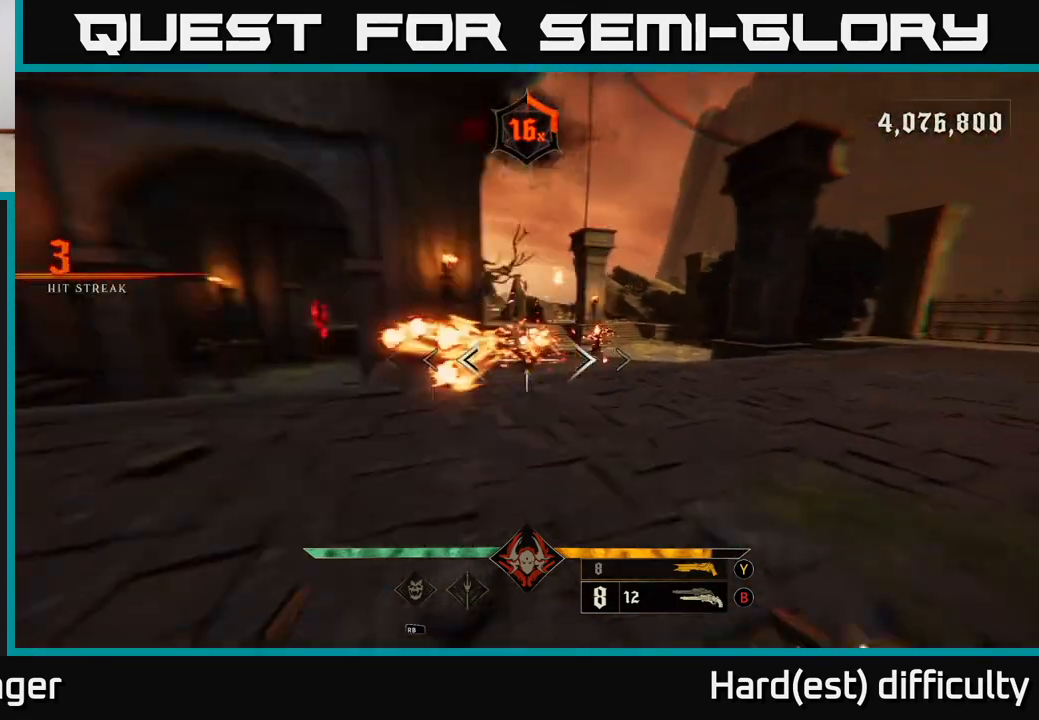
{"buttons": ["R2"], "left_stick": "up-right", "right_stick": "left", "events": [[67, "A", "down"], [117, "L2", "up"], [167, "A", "up"], [333, "right_stick", "down-left"], [450, "right_stick", "left"], [500, "R2", "down"]]}
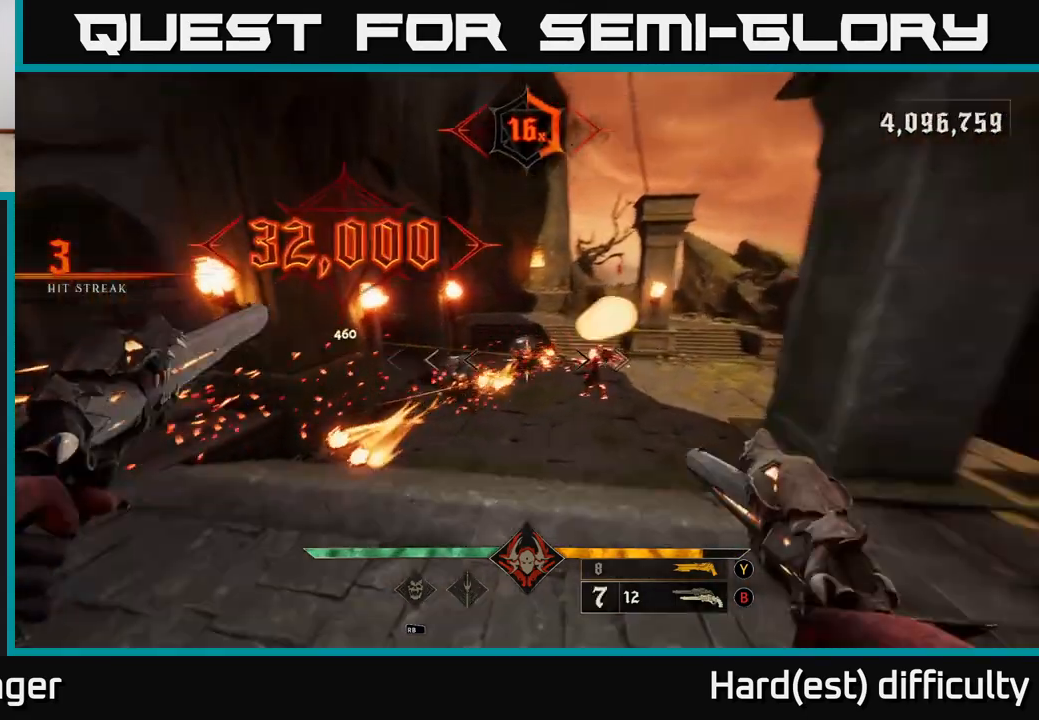
{"buttons": [], "left_stick": "down-right", "right_stick": "center", "events": [[33, "left_stick", "right"], [117, "right_stick", "center"], [133, "R2", "up"], [283, "left_stick", "down-right"], [283, "right_stick", "left"], [417, "R2", "down"], [450, "right_stick", "center"], [483, "R2", "up"]]}
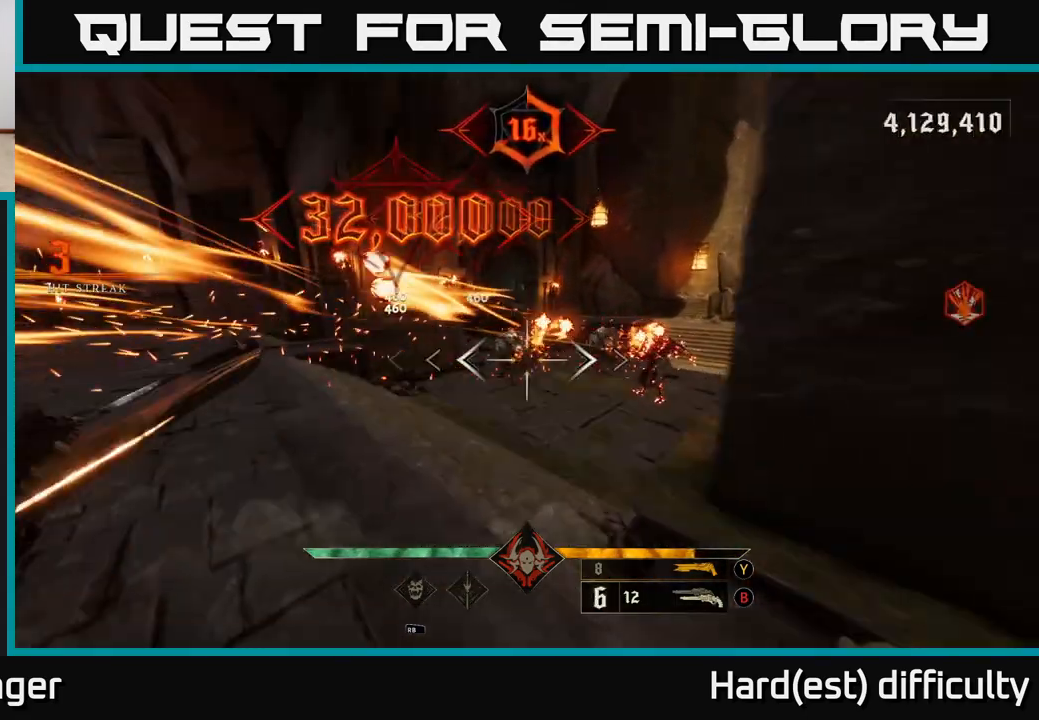
{"buttons": [], "left_stick": "up-right", "right_stick": "center", "events": [[200, "left_stick", "center"], [217, "right_stick", "up-left"], [367, "R2", "down"], [383, "left_stick", "up-right"], [433, "R2", "up"], [433, "right_stick", "center"]]}
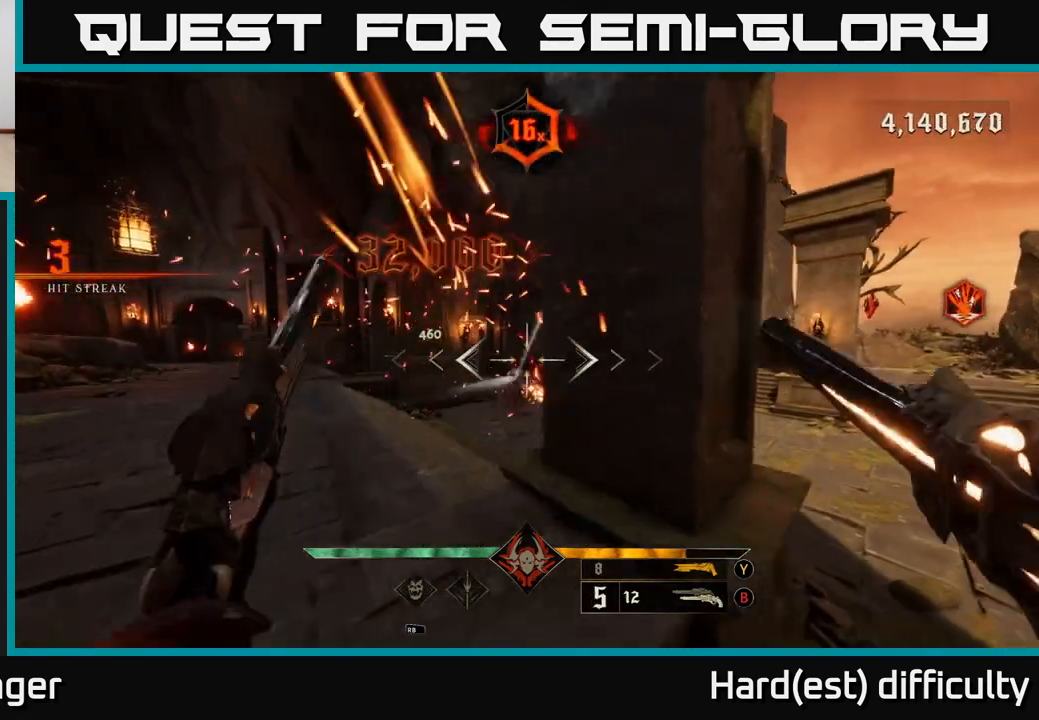
{"buttons": [], "left_stick": "up-right", "right_stick": "center", "events": [[317, "Y", "down"], [400, "Y", "up"]]}
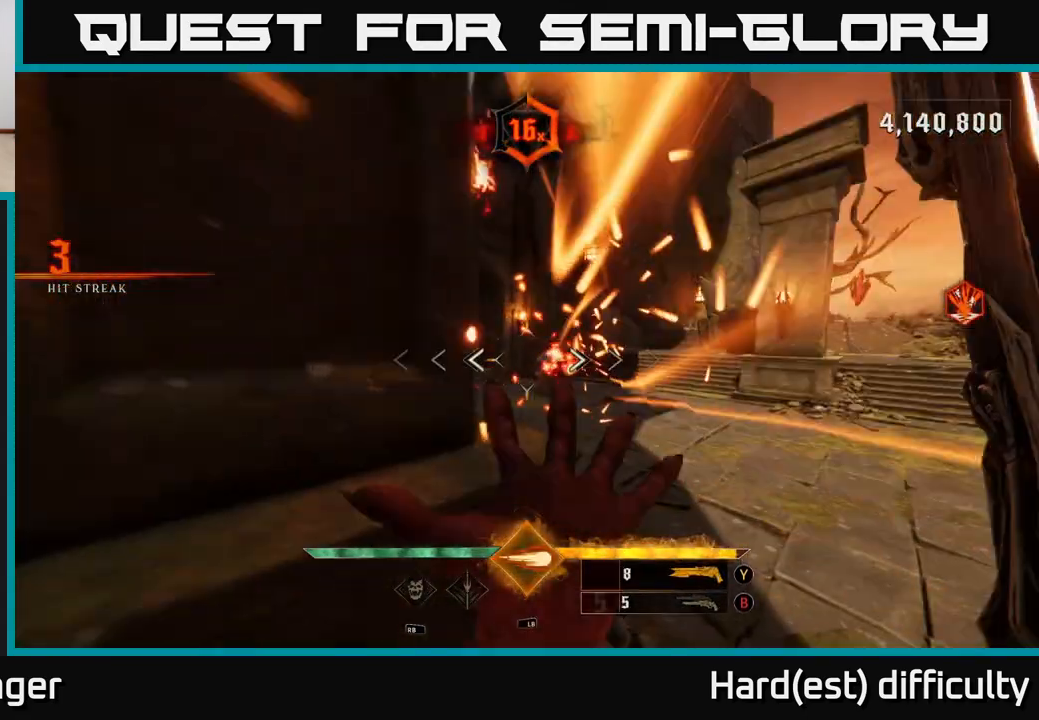
{"buttons": [], "left_stick": "up-right", "right_stick": "left", "events": [[117, "L2", "down"], [150, "A", "down"], [233, "L2", "up"], [250, "A", "up"], [367, "right_stick", "left"]]}
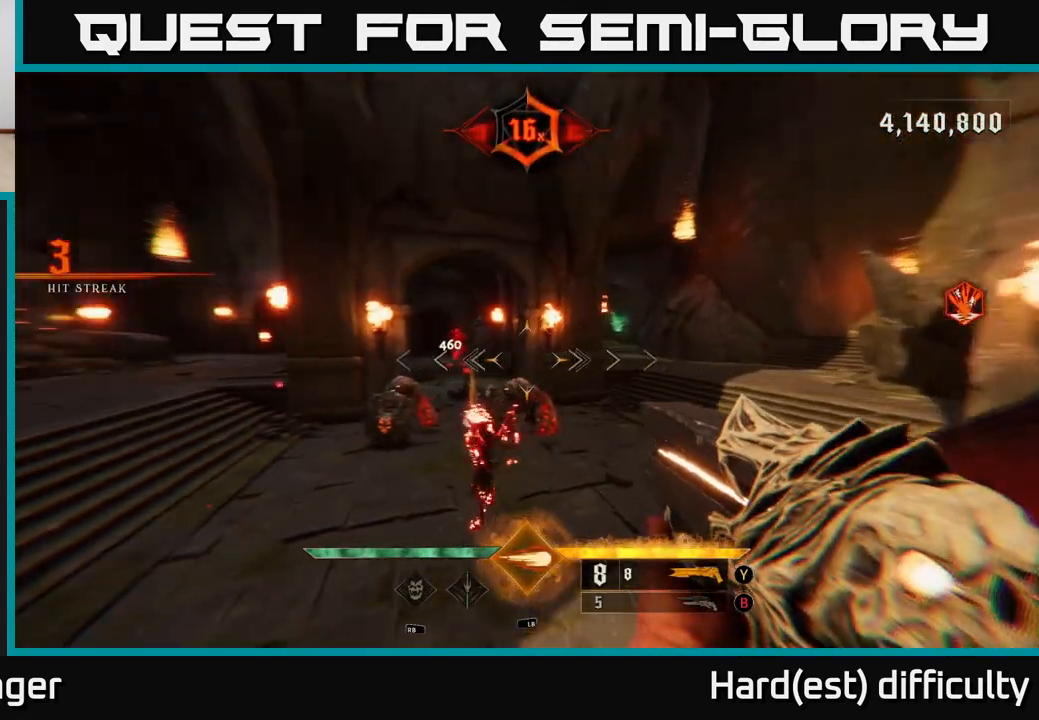
{"buttons": [], "left_stick": "up-right", "right_stick": "center", "events": [[233, "left_stick", "right"], [333, "right_stick", "center"], [400, "L2", "down"], [467, "L2", "up"], [500, "left_stick", "up-right"]]}
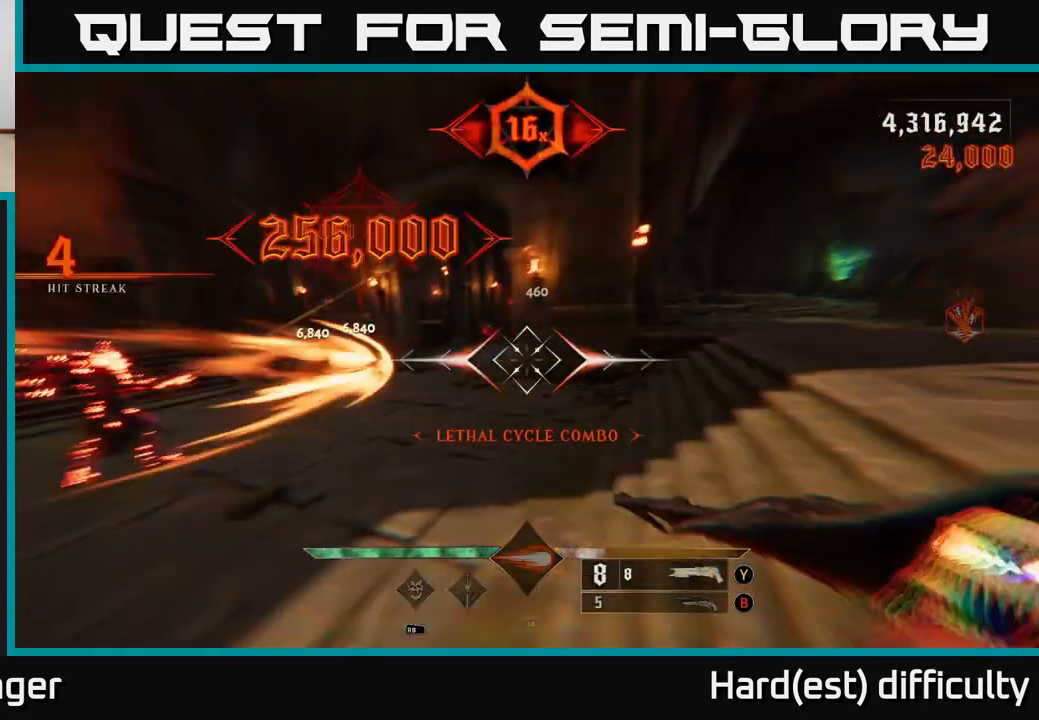
{"buttons": [], "left_stick": "up-right", "right_stick": "center", "events": [[117, "right_stick", "left"], [300, "right_stick", "center"], [383, "right_stick", "left"], [500, "right_stick", "center"]]}
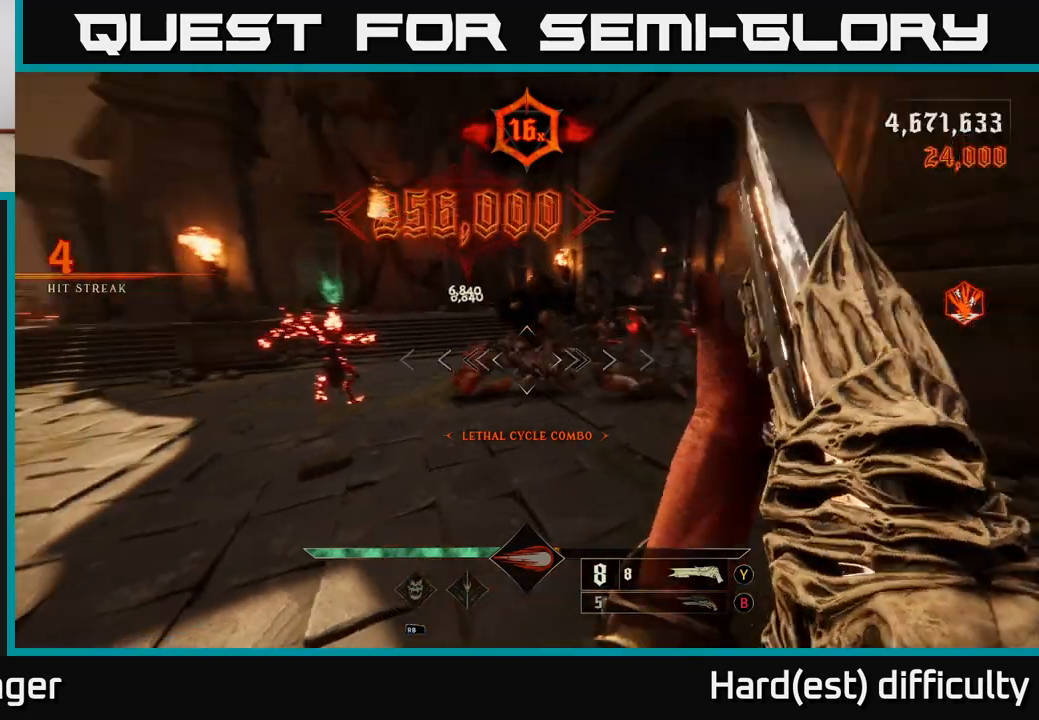
{"buttons": [], "left_stick": "up", "right_stick": "center", "events": [[250, "left_stick", "up-left"], [450, "left_stick", "up"]]}
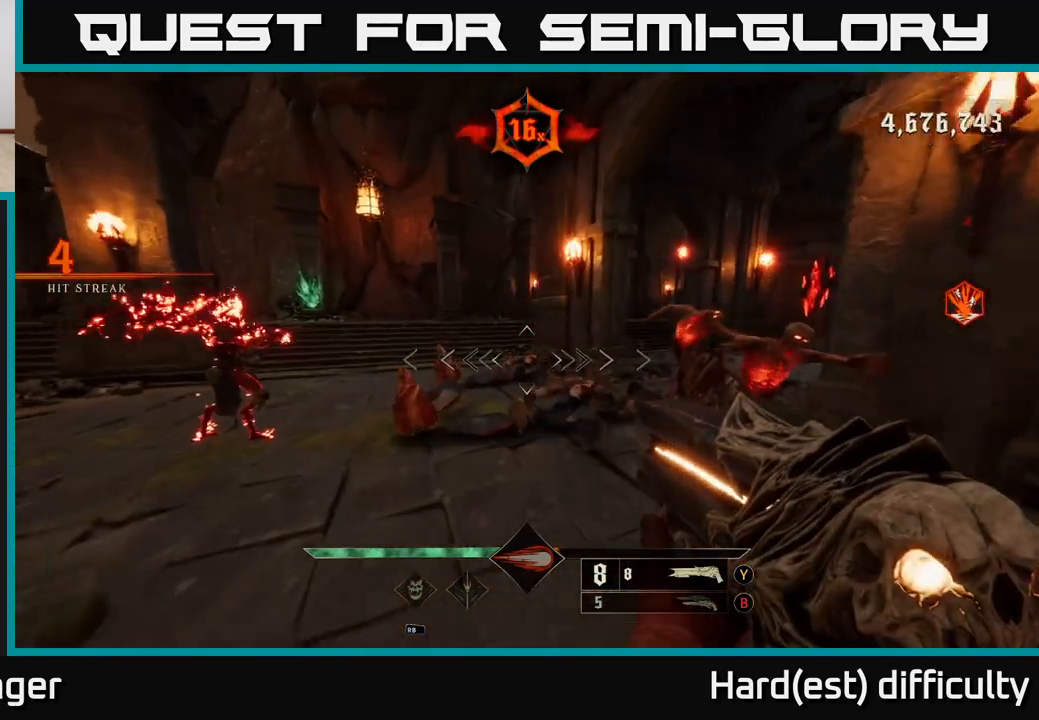
{"buttons": [], "left_stick": "down", "right_stick": "right", "events": [[50, "right_stick", "right"], [67, "left_stick", "up-right"], [267, "R2", "down"], [283, "L2", "down"], [300, "left_stick", "down-left"], [350, "right_stick", "center"], [367, "R2", "up"], [450, "L2", "up"], [467, "left_stick", "down"], [500, "right_stick", "right"]]}